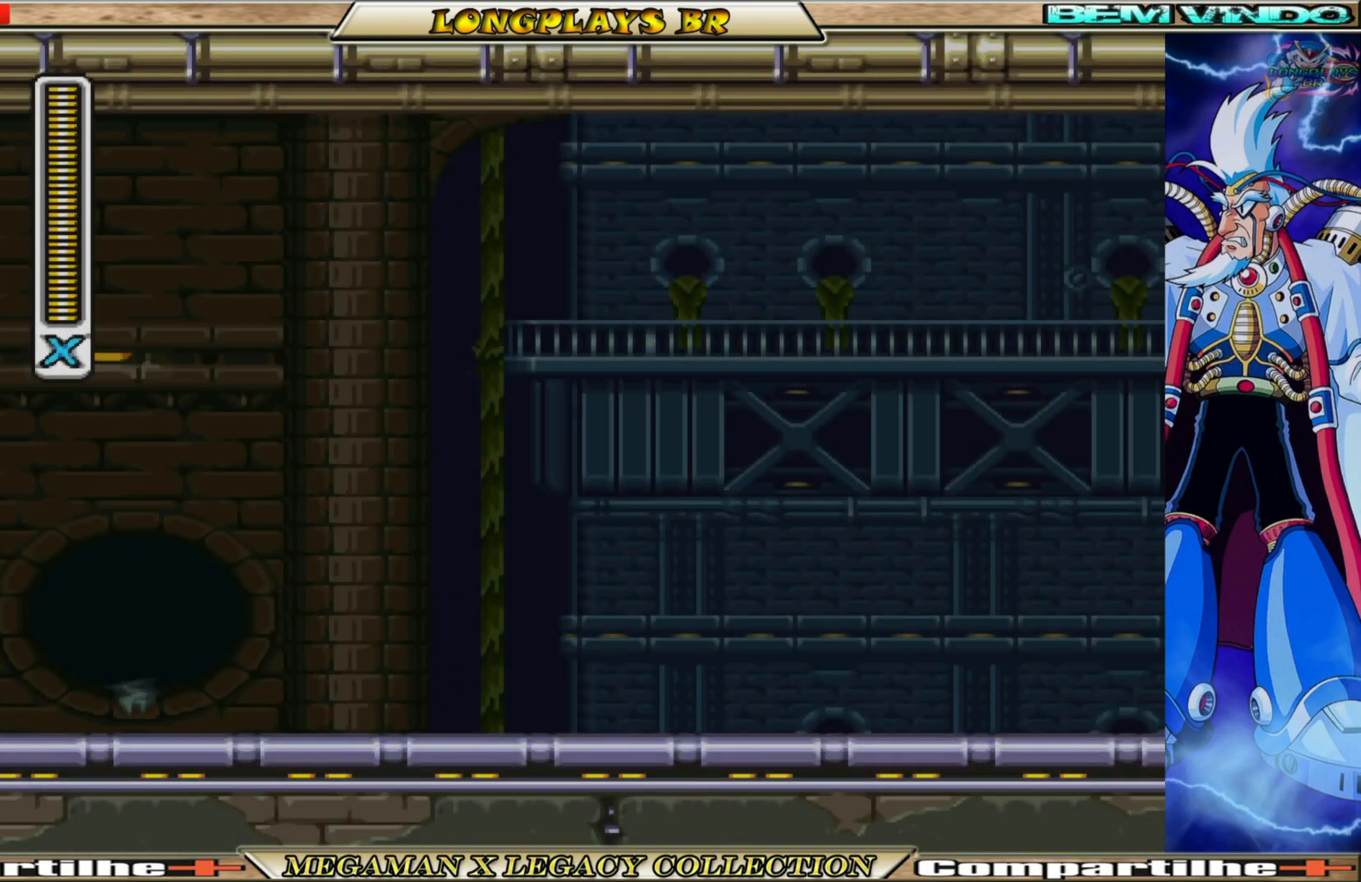
Gameplay with a controller (Xbox layout); each line is a JSON object with the inputs held at the frame after it. "events" lists button and stick changes between this image and that frame as [ms after this image, input, new state], when the widget could be followed in between.
{"buttons": [], "left_stick": "center", "right_stick": "center", "events": []}
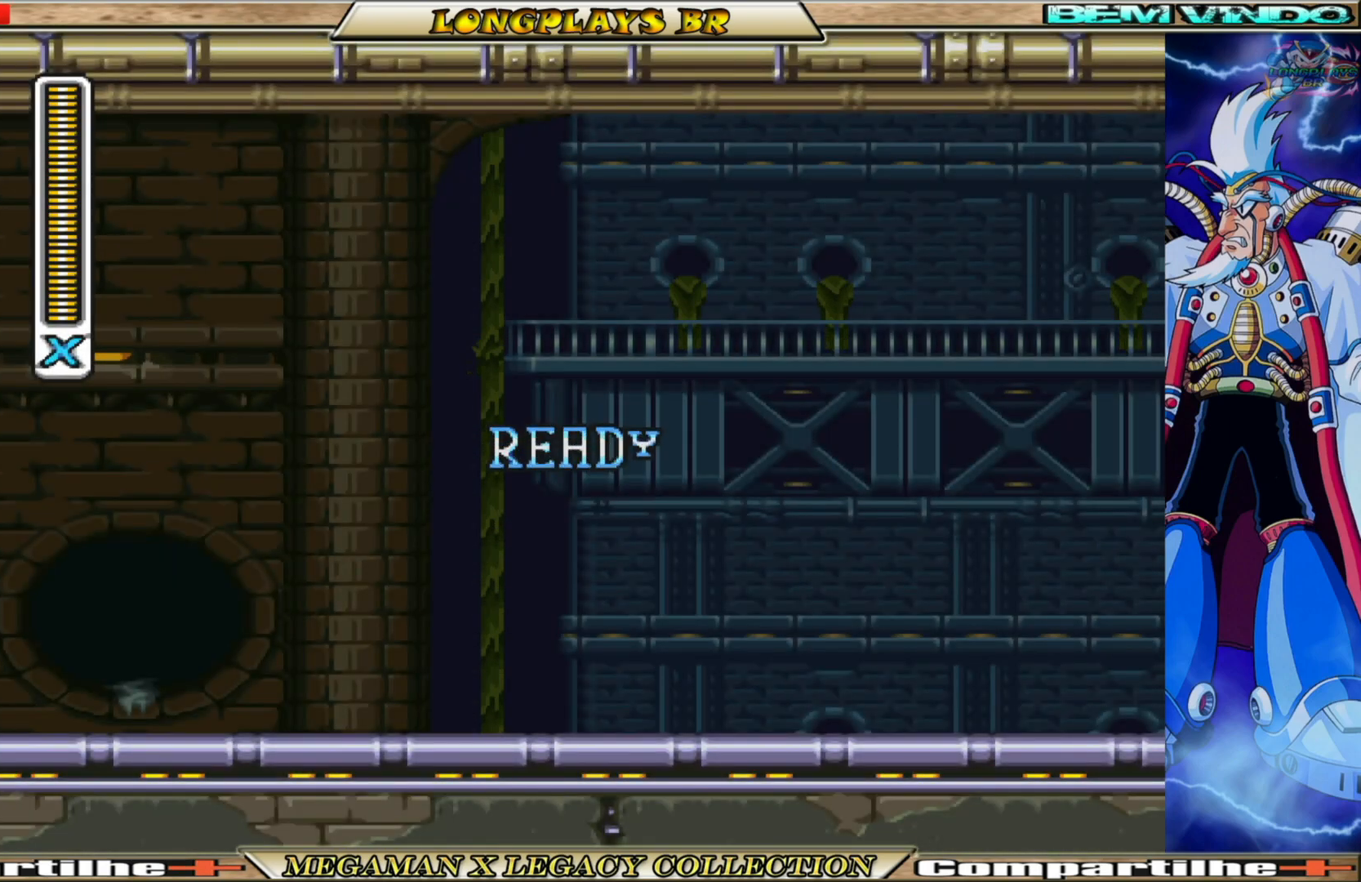
{"buttons": [], "left_stick": "center", "right_stick": "center", "events": [[167, "X", "down"], [333, "X", "up"]]}
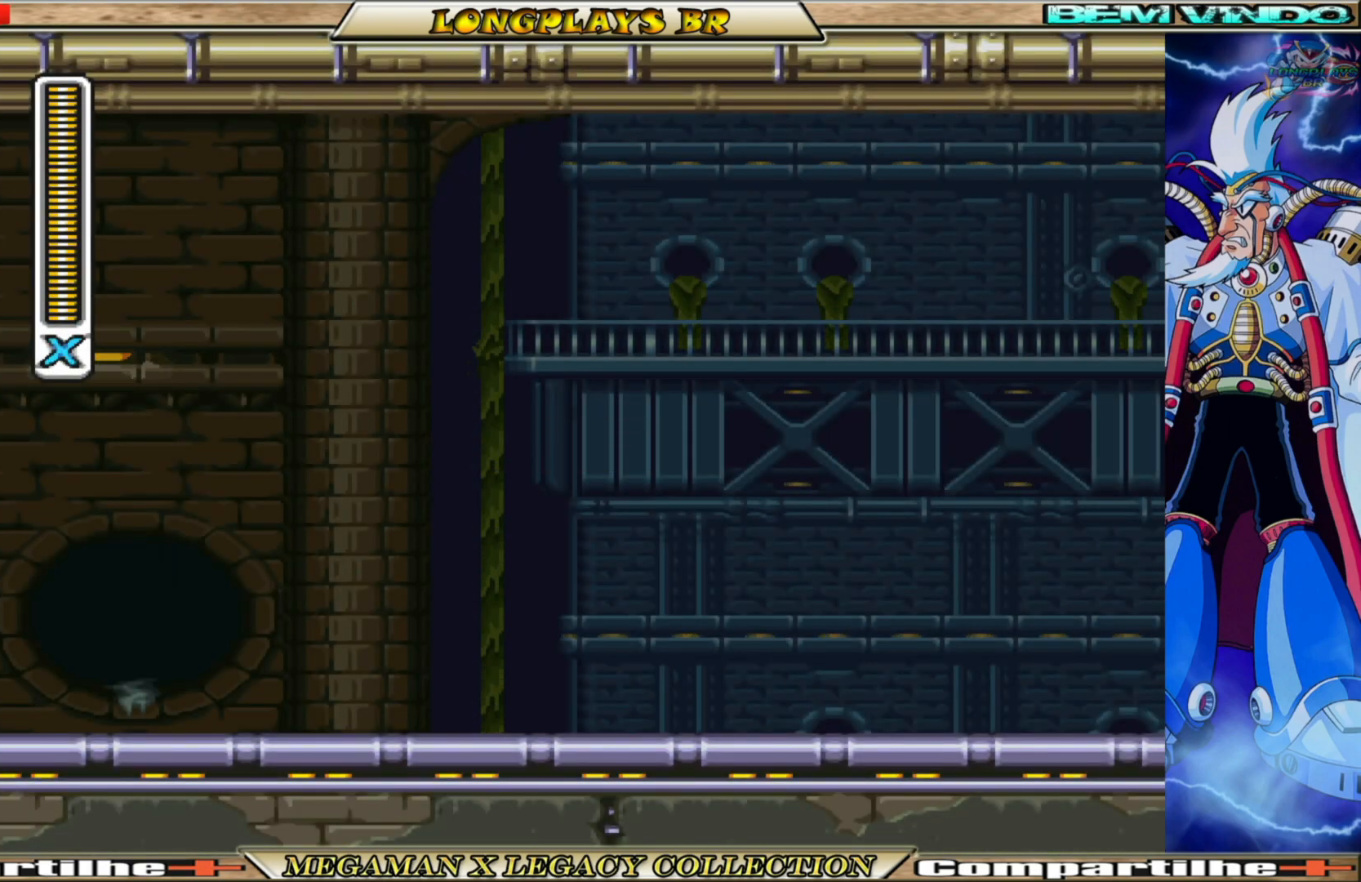
{"buttons": [], "left_stick": "center", "right_stick": "center", "events": []}
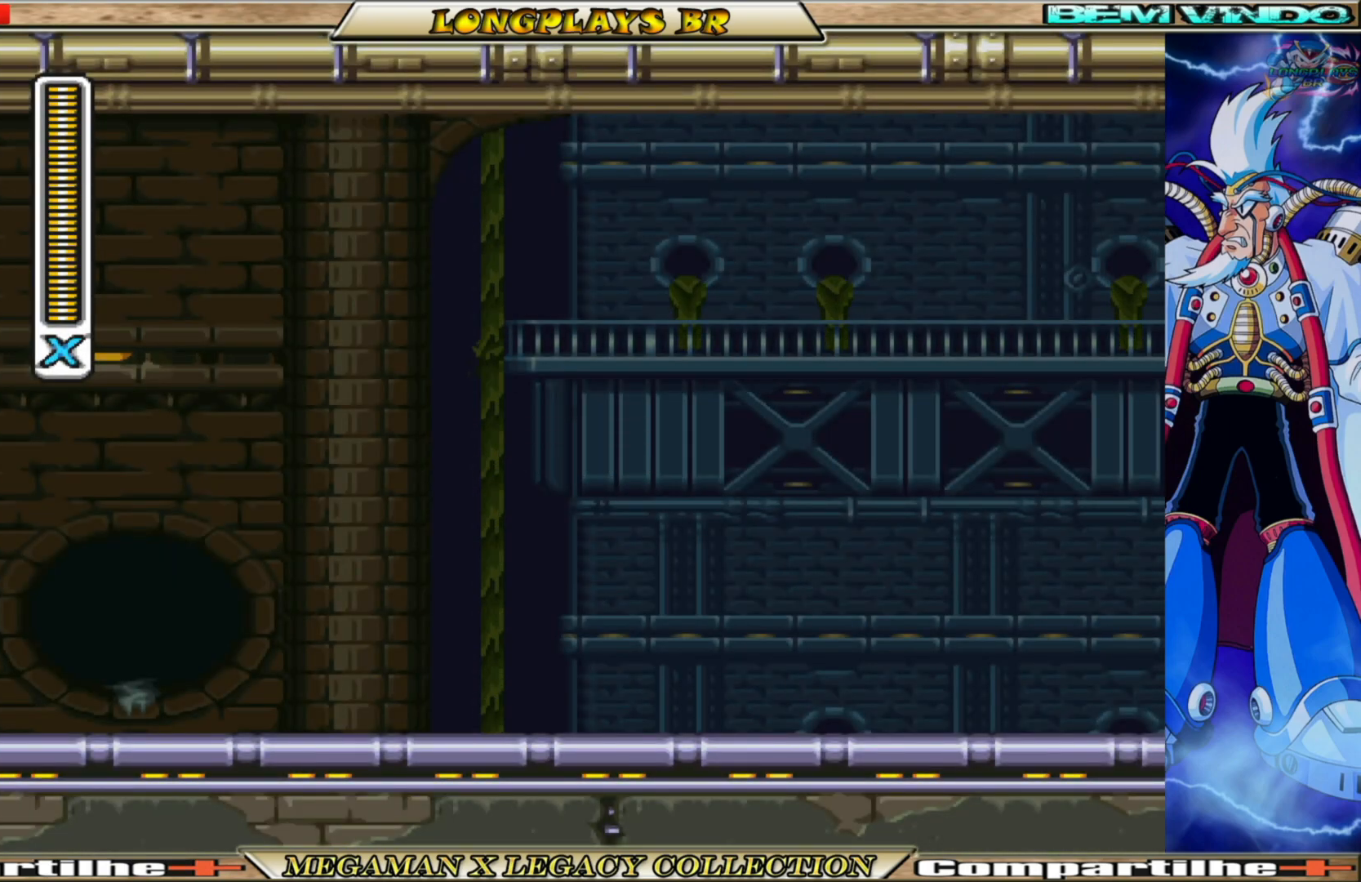
{"buttons": ["DPAD_RIGHT"], "left_stick": "center", "right_stick": "center", "events": [[100, "DPAD_RIGHT", "down"]]}
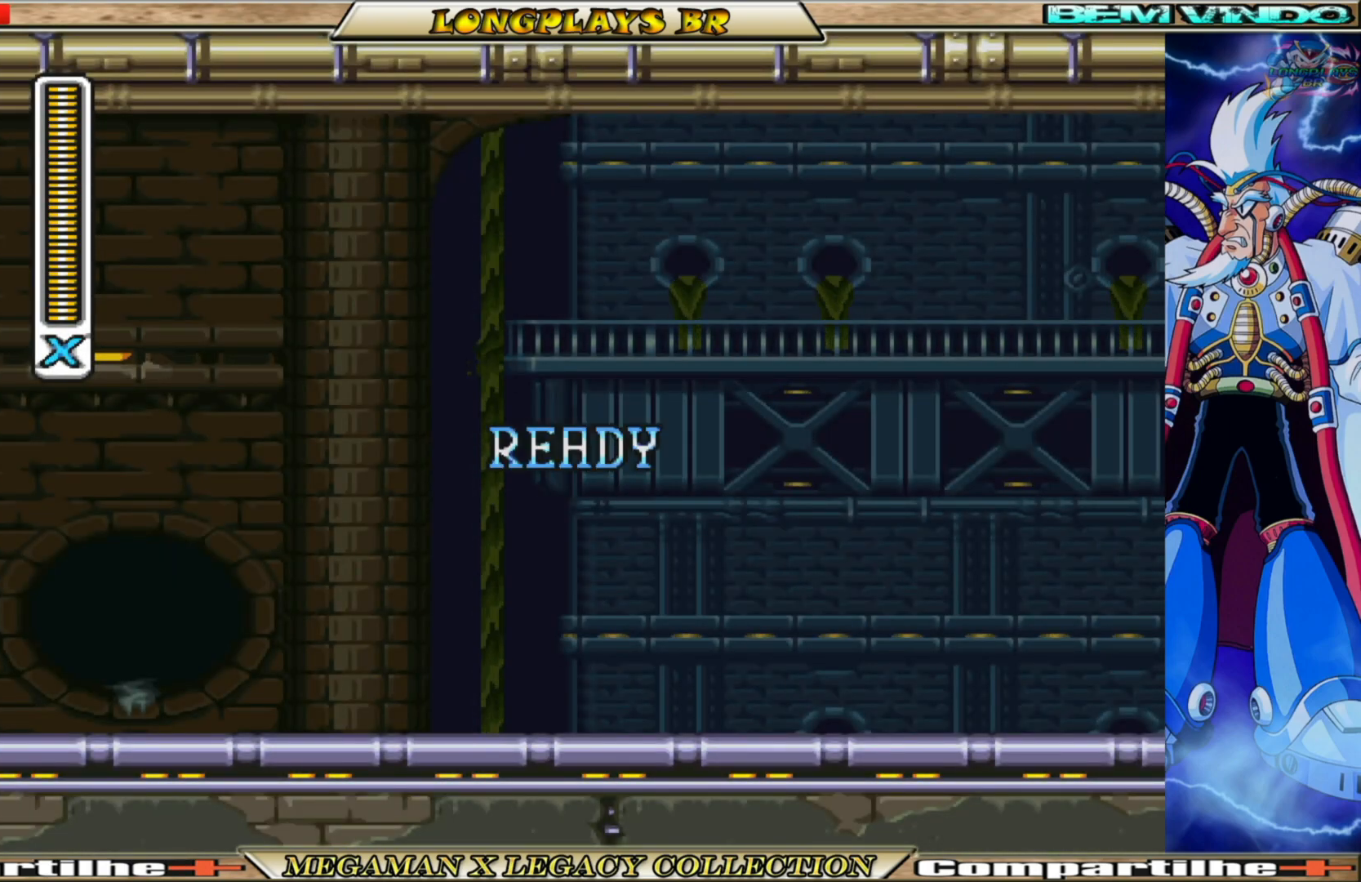
{"buttons": ["DPAD_RIGHT"], "left_stick": "center", "right_stick": "center", "events": []}
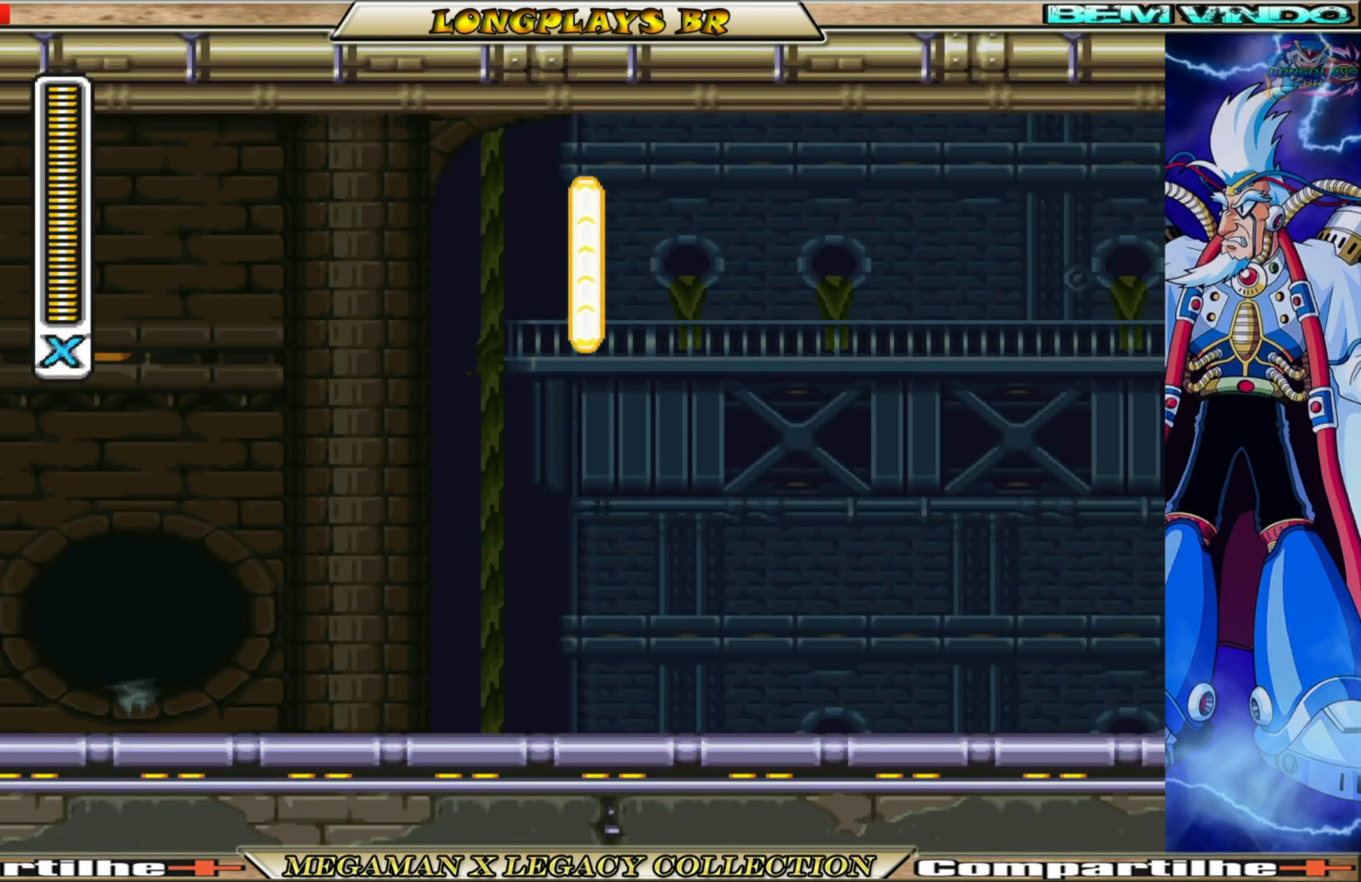
{"buttons": ["X", "DPAD_RIGHT"], "left_stick": "center", "right_stick": "center", "events": [[100, "DPAD_RIGHT", "up"], [283, "DPAD_RIGHT", "down"], [467, "X", "down"]]}
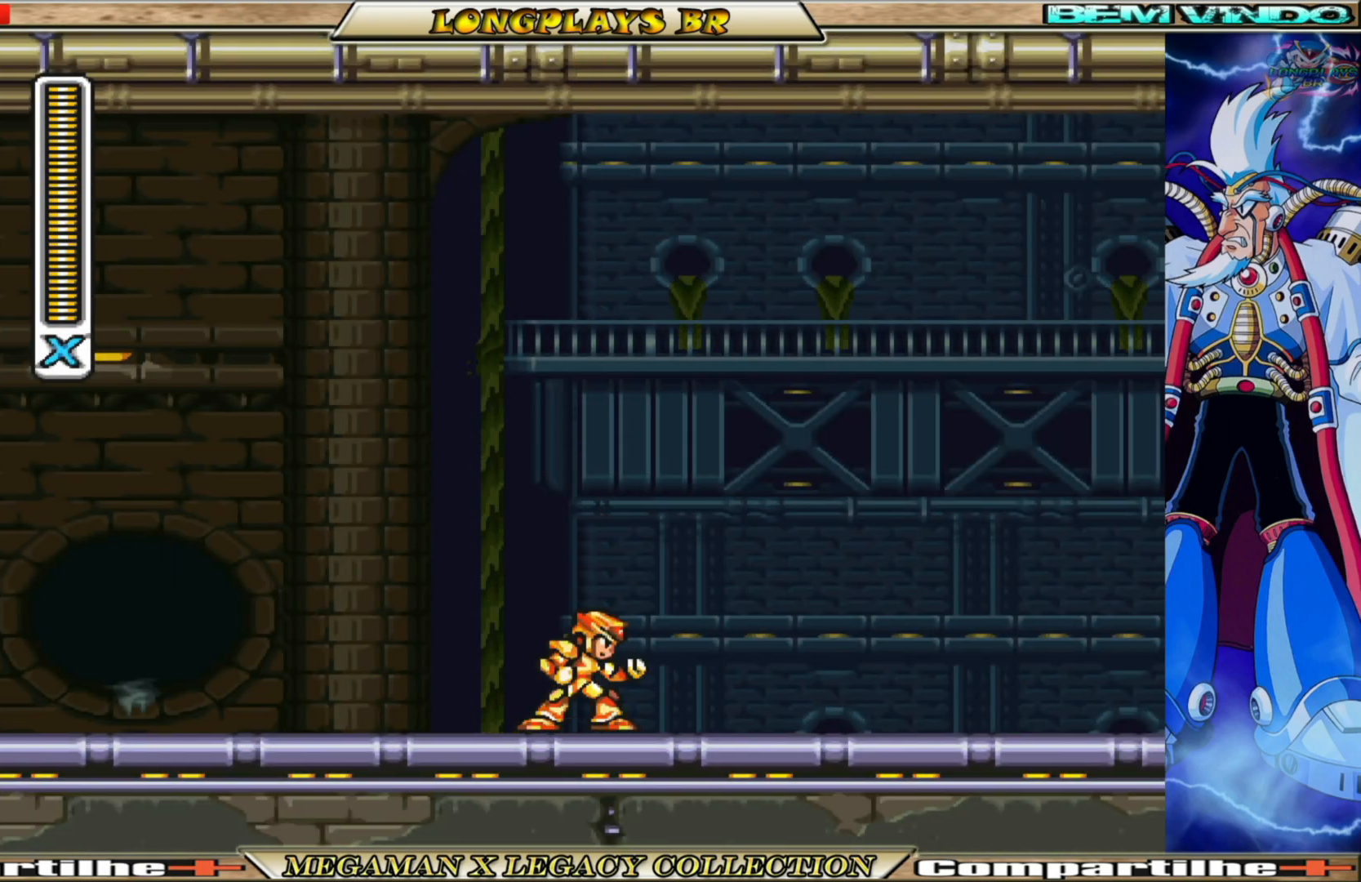
{"buttons": ["X", "DPAD_RIGHT"], "left_stick": "center", "right_stick": "center", "events": [[267, "B", "down"], [450, "B", "up"]]}
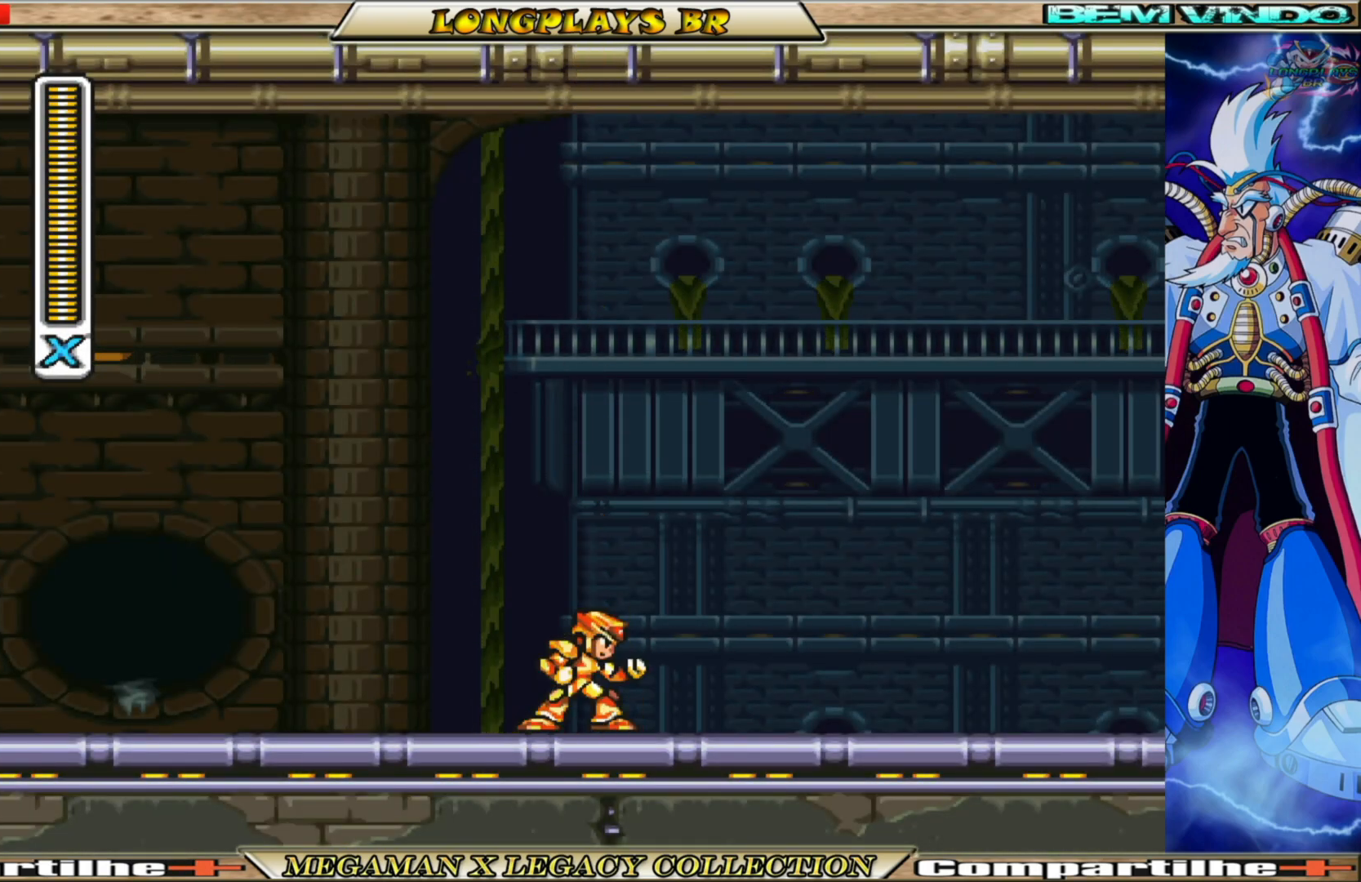
{"buttons": [], "left_stick": "center", "right_stick": "center", "events": [[17, "X", "up"], [183, "X", "down"], [283, "DPAD_RIGHT", "up"], [300, "X", "up"], [383, "X", "down"], [500, "X", "up"]]}
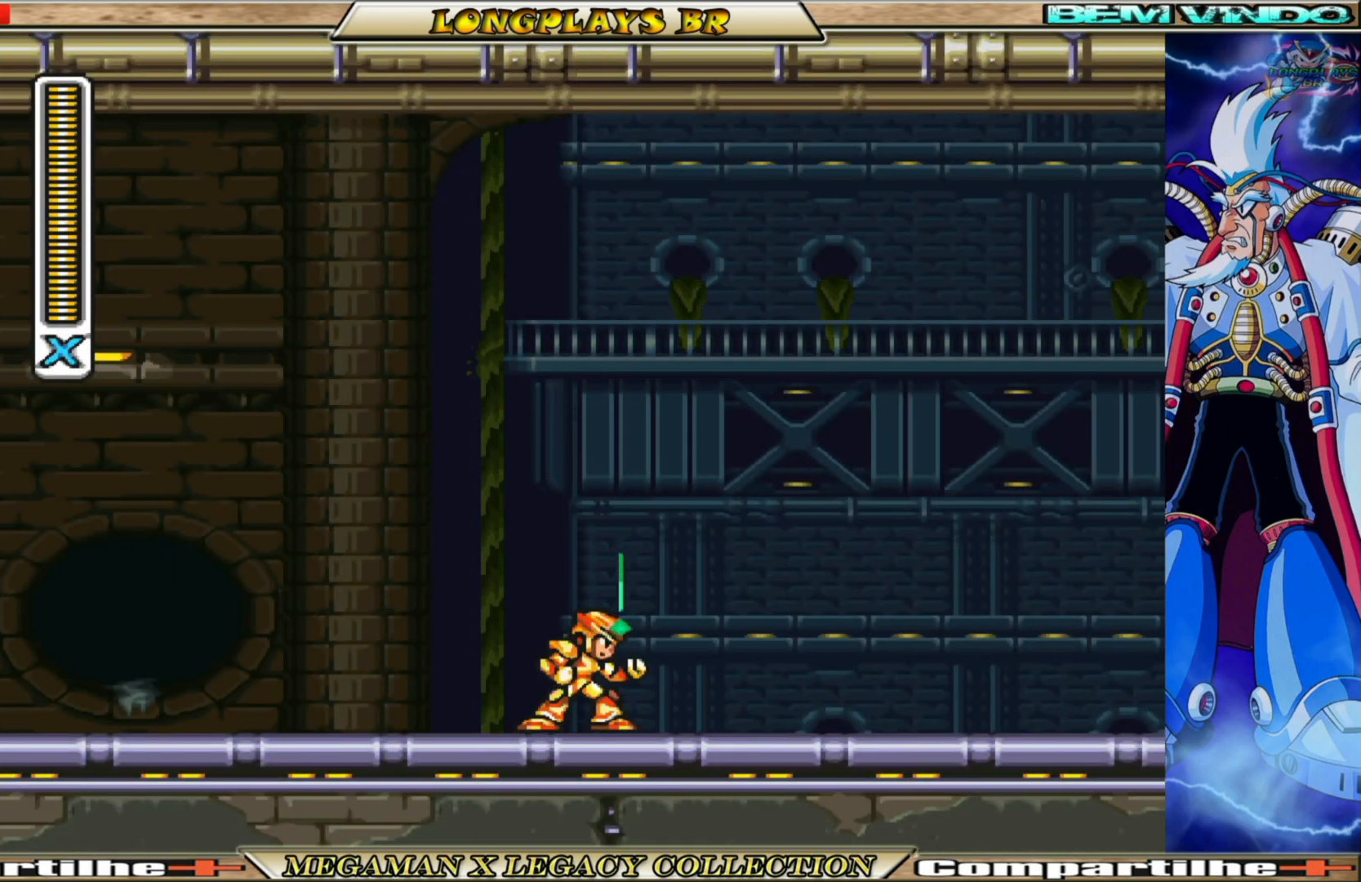
{"buttons": [], "left_stick": "center", "right_stick": "center", "events": [[67, "X", "down"], [183, "X", "up"], [217, "X", "down"], [333, "X", "up"], [400, "X", "down"], [500, "X", "up"]]}
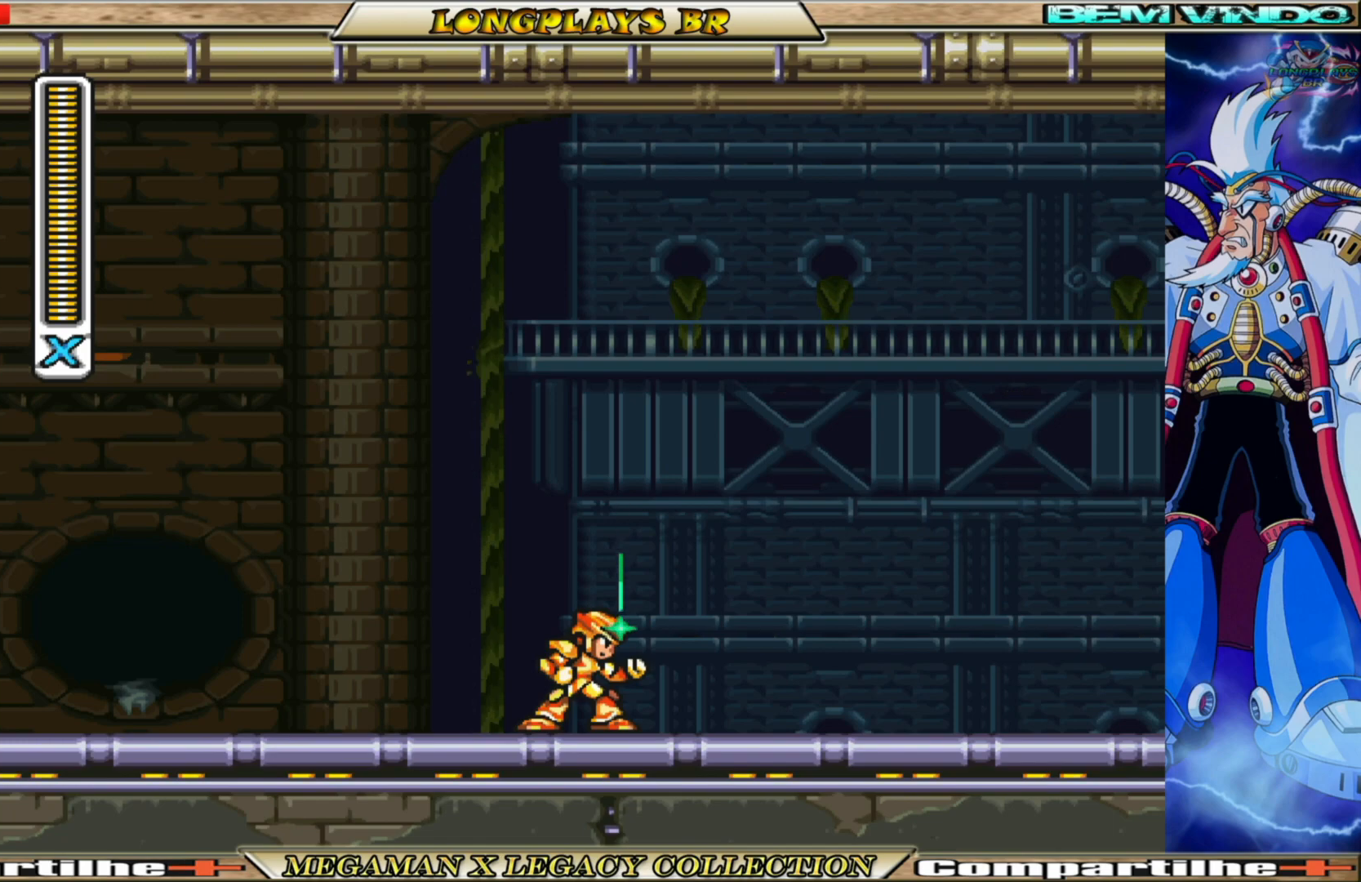
{"buttons": [], "left_stick": "center", "right_stick": "center", "events": [[50, "X", "down"], [150, "X", "up"], [217, "X", "down"], [300, "X", "up"], [383, "X", "down"], [467, "X", "up"]]}
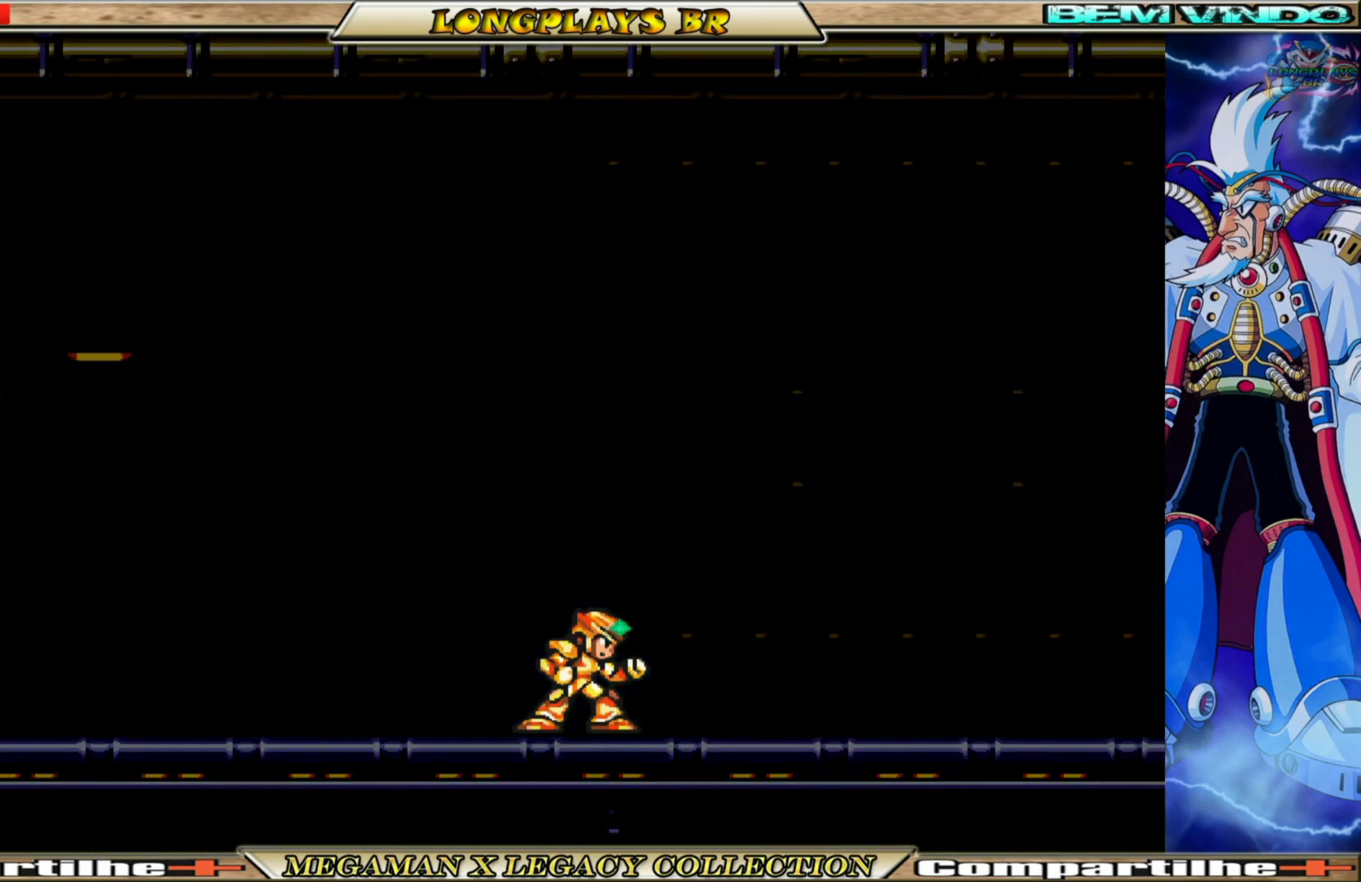
{"buttons": [], "left_stick": "center", "right_stick": "center", "events": [[50, "X", "down"], [133, "X", "up"], [233, "X", "down"], [267, "X", "up"], [367, "X", "down"], [433, "X", "up"]]}
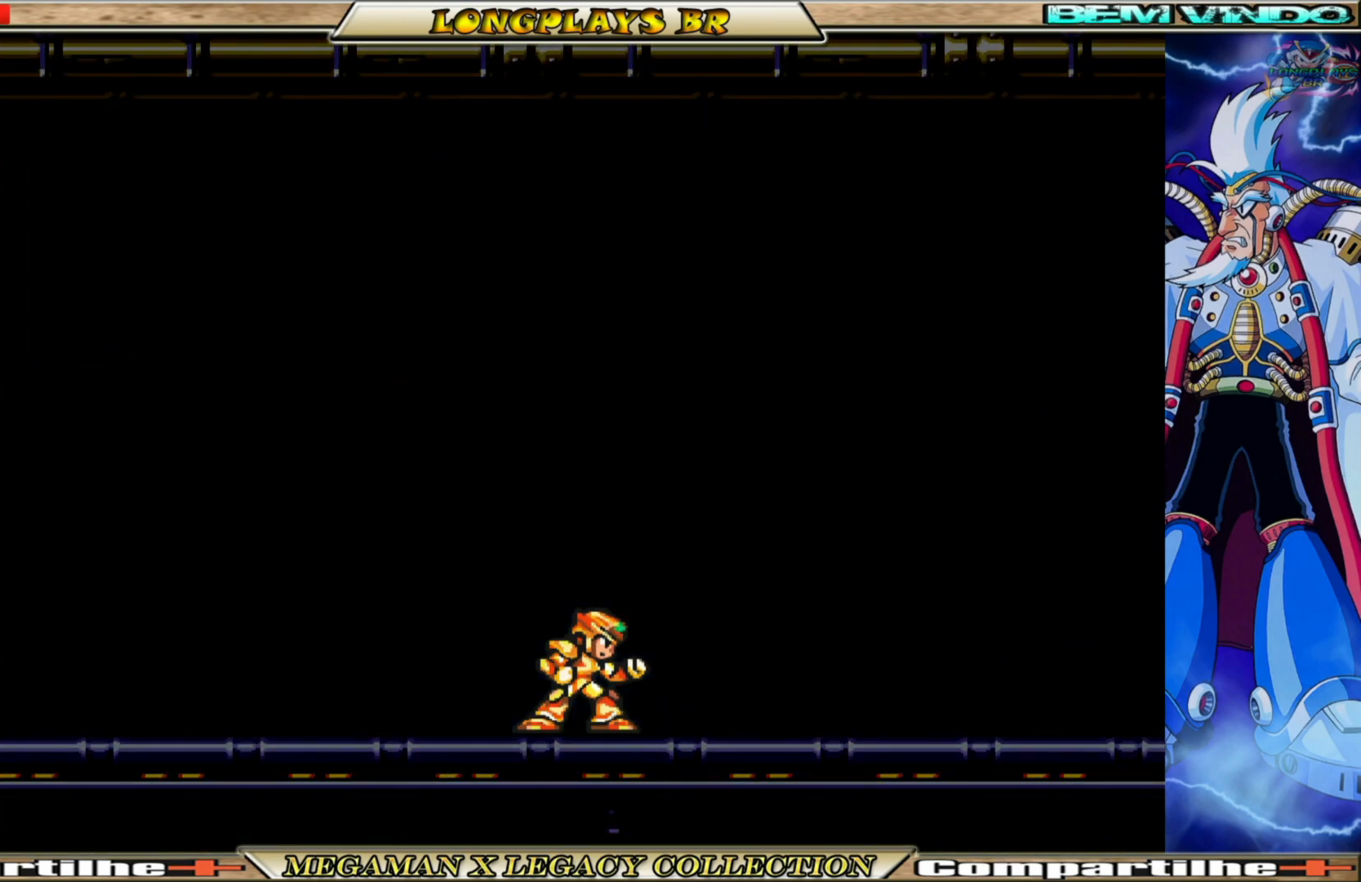
{"buttons": [], "left_stick": "center", "right_stick": "center", "events": [[50, "X", "down"], [117, "X", "up"], [217, "X", "down"], [317, "X", "up"], [383, "X", "down"], [483, "X", "up"]]}
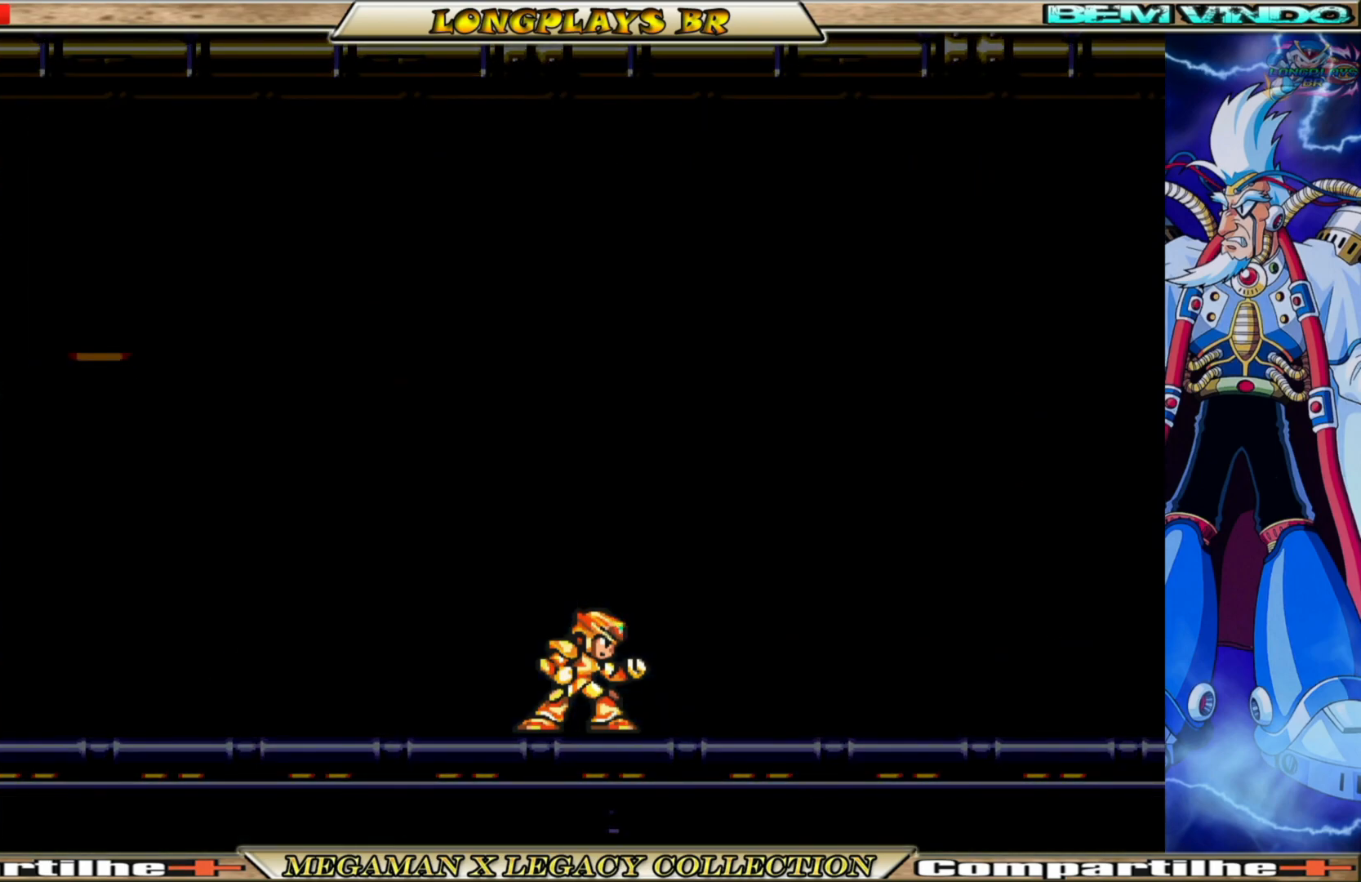
{"buttons": [], "left_stick": "center", "right_stick": "center", "events": [[50, "X", "down"], [117, "X", "up"], [233, "X", "down"], [300, "X", "up"], [400, "X", "down"], [500, "X", "up"]]}
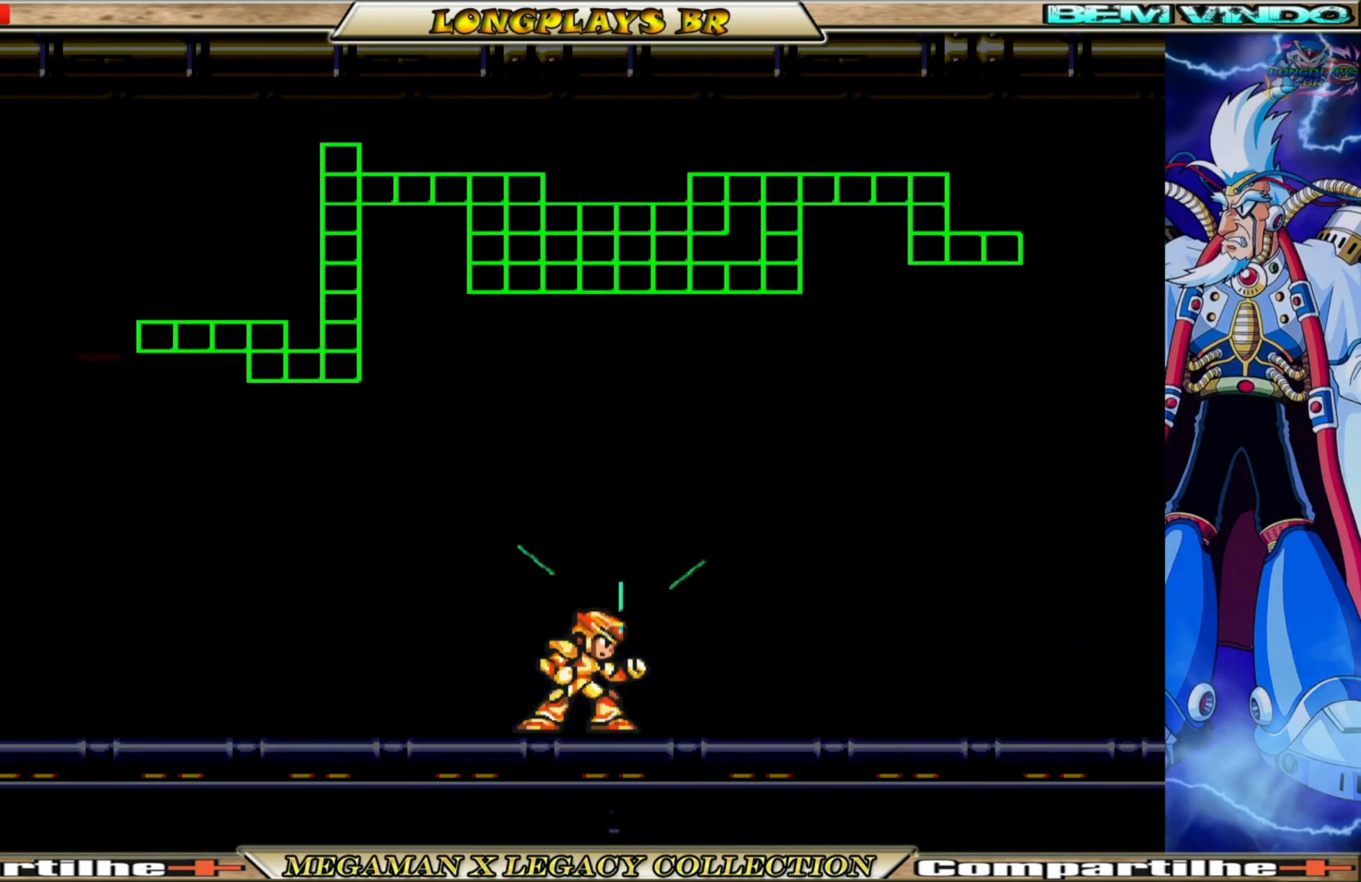
{"buttons": ["X"], "left_stick": "center", "right_stick": "center", "events": [[83, "X", "down"], [167, "X", "up"], [250, "X", "down"], [350, "X", "up"], [417, "X", "down"]]}
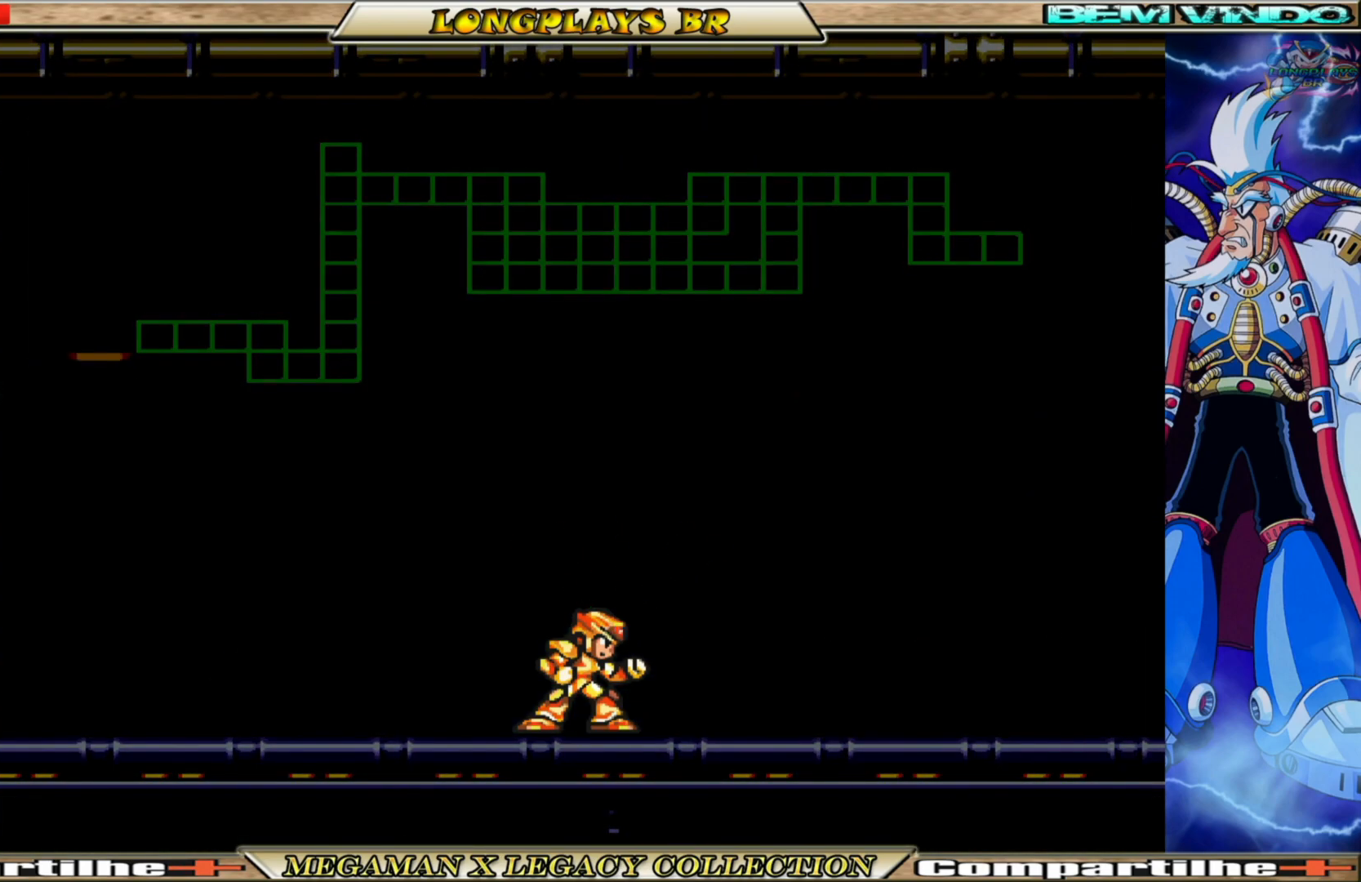
{"buttons": [], "left_stick": "center", "right_stick": "center", "events": [[17, "X", "up"], [83, "X", "down"], [200, "X", "up"], [333, "X", "down"], [467, "X", "up"]]}
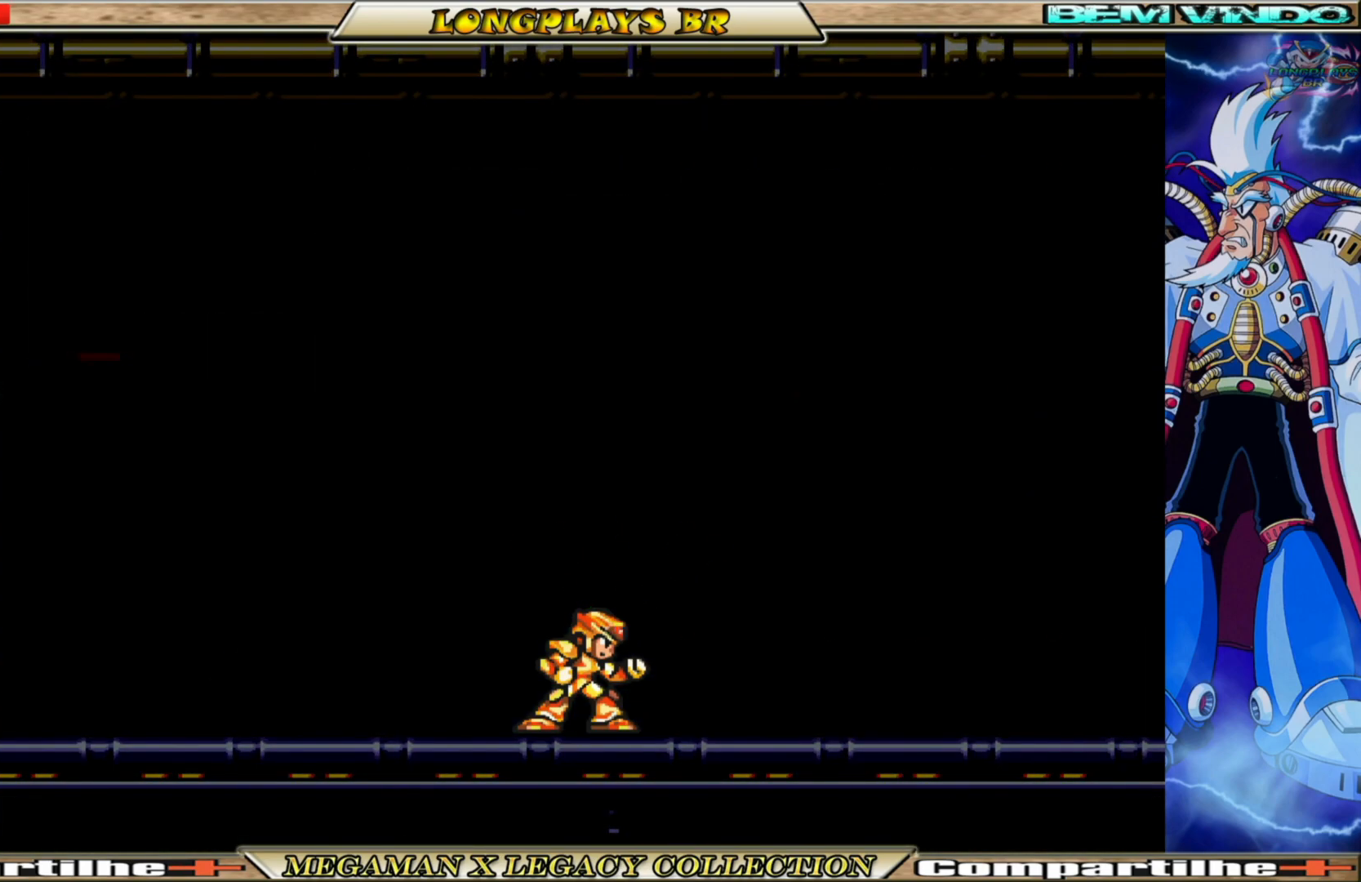
{"buttons": ["X"], "left_stick": "center", "right_stick": "center", "events": [[117, "X", "down"], [250, "X", "up"], [333, "X", "down"]]}
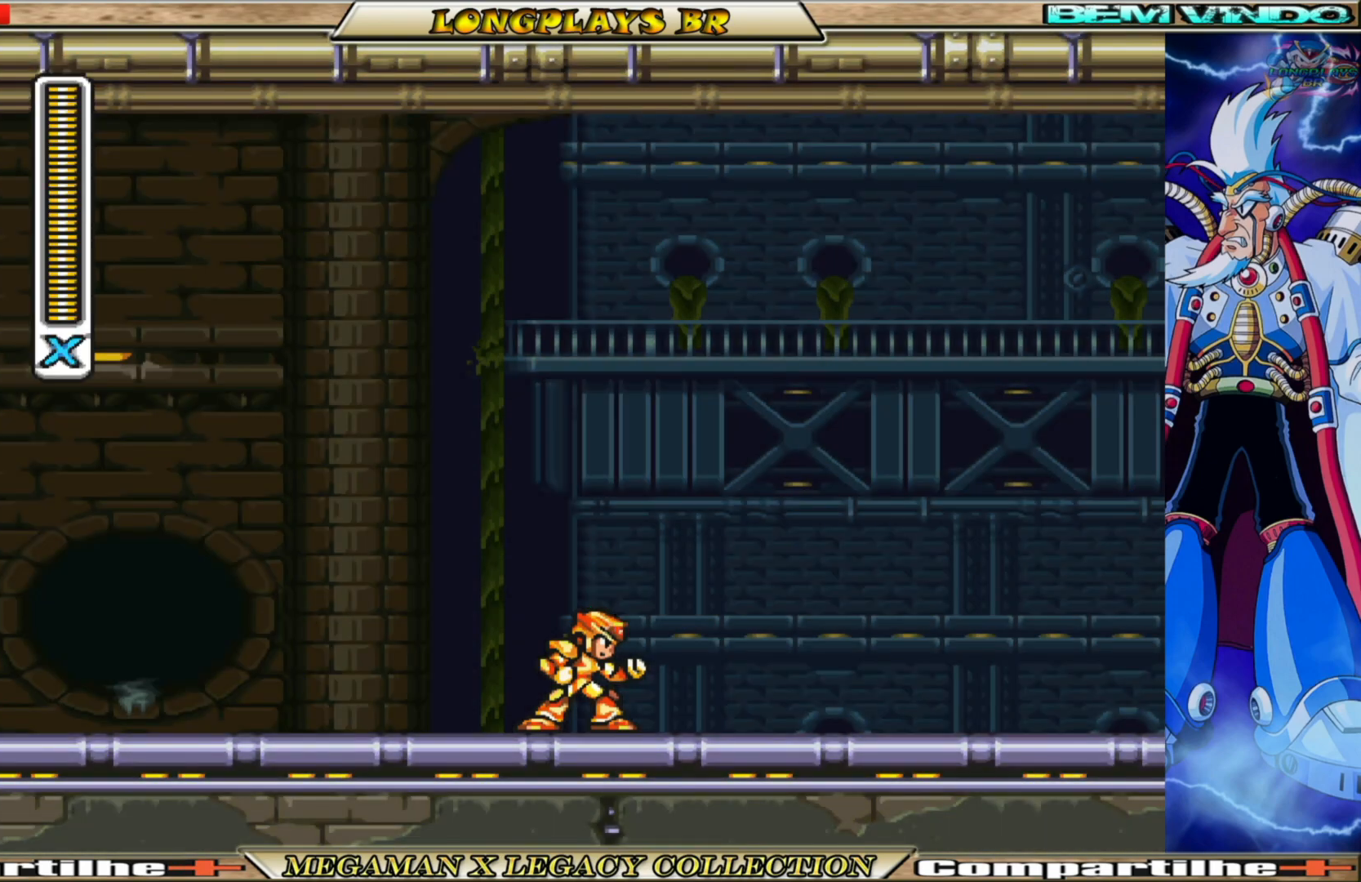
{"buttons": ["X", "DPAD_RIGHT"], "left_stick": "center", "right_stick": "center", "events": [[133, "X", "up"], [250, "X", "down"], [267, "DPAD_RIGHT", "down"]]}
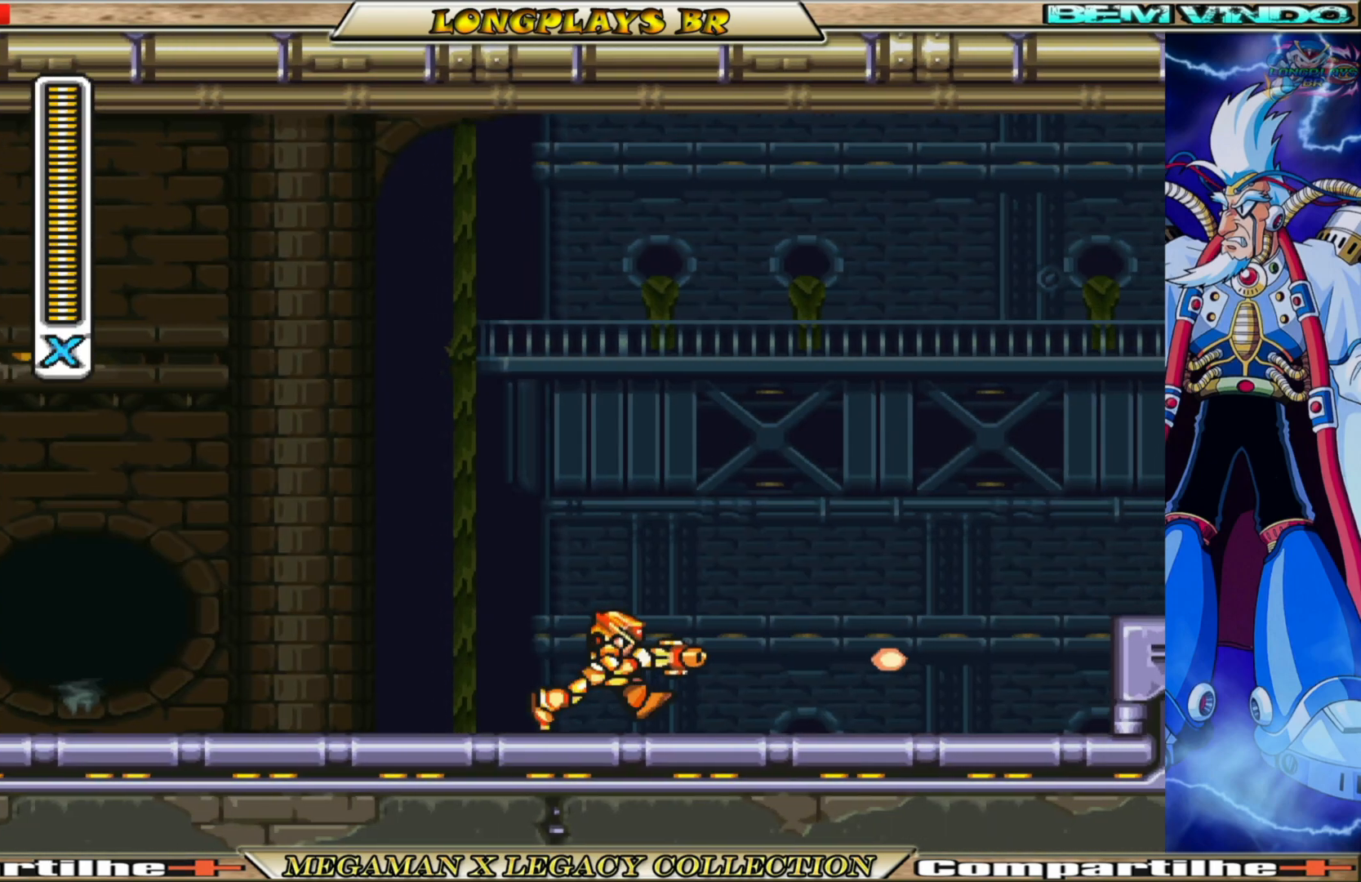
{"buttons": ["A", "B", "X", "DPAD_RIGHT"], "left_stick": "center", "right_stick": "center", "events": [[50, "B", "down"], [317, "A", "down"]]}
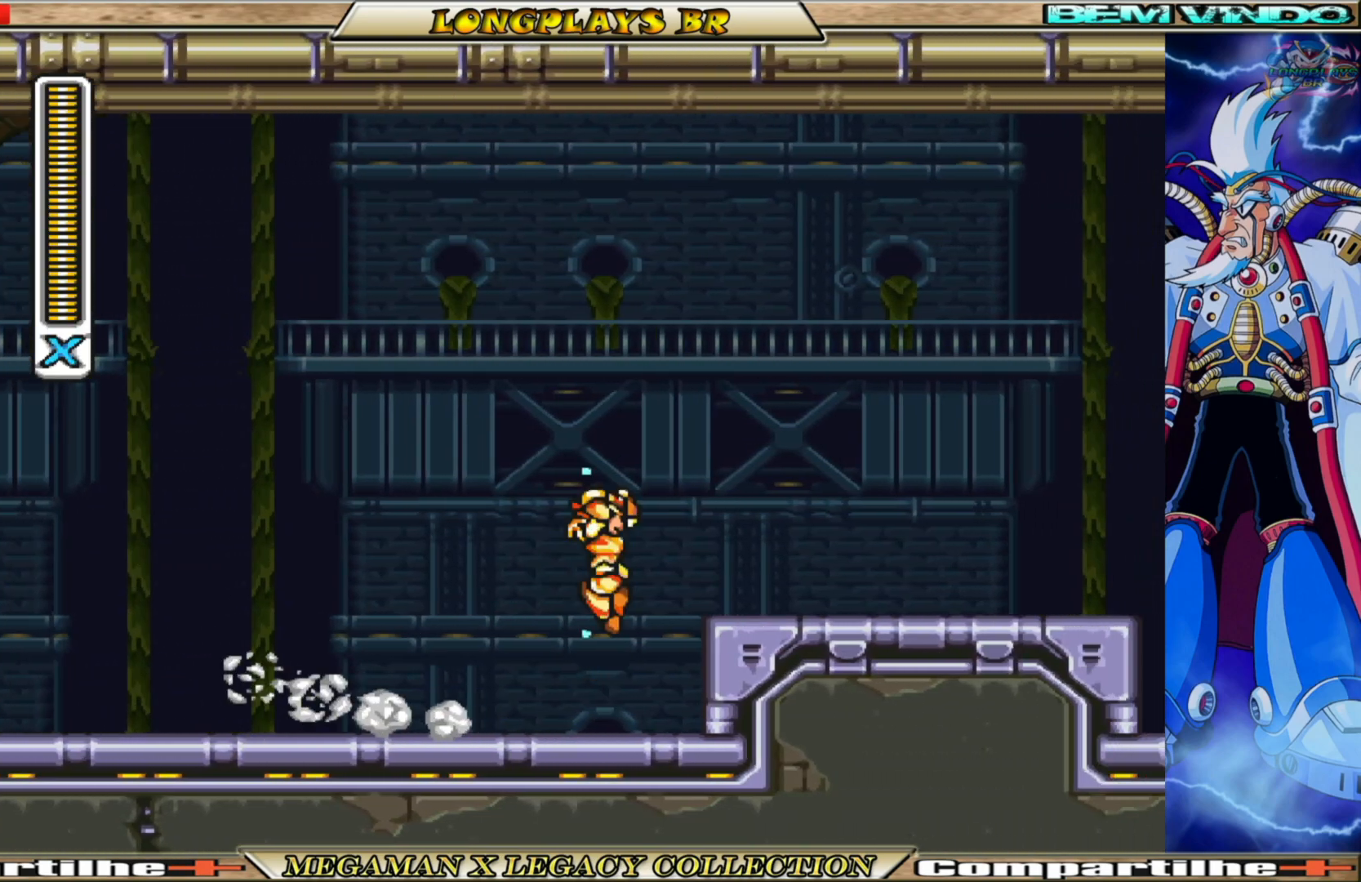
{"buttons": ["B", "X", "DPAD_RIGHT"], "left_stick": "center", "right_stick": "center", "events": [[50, "B", "up"], [67, "A", "up"], [450, "B", "down"]]}
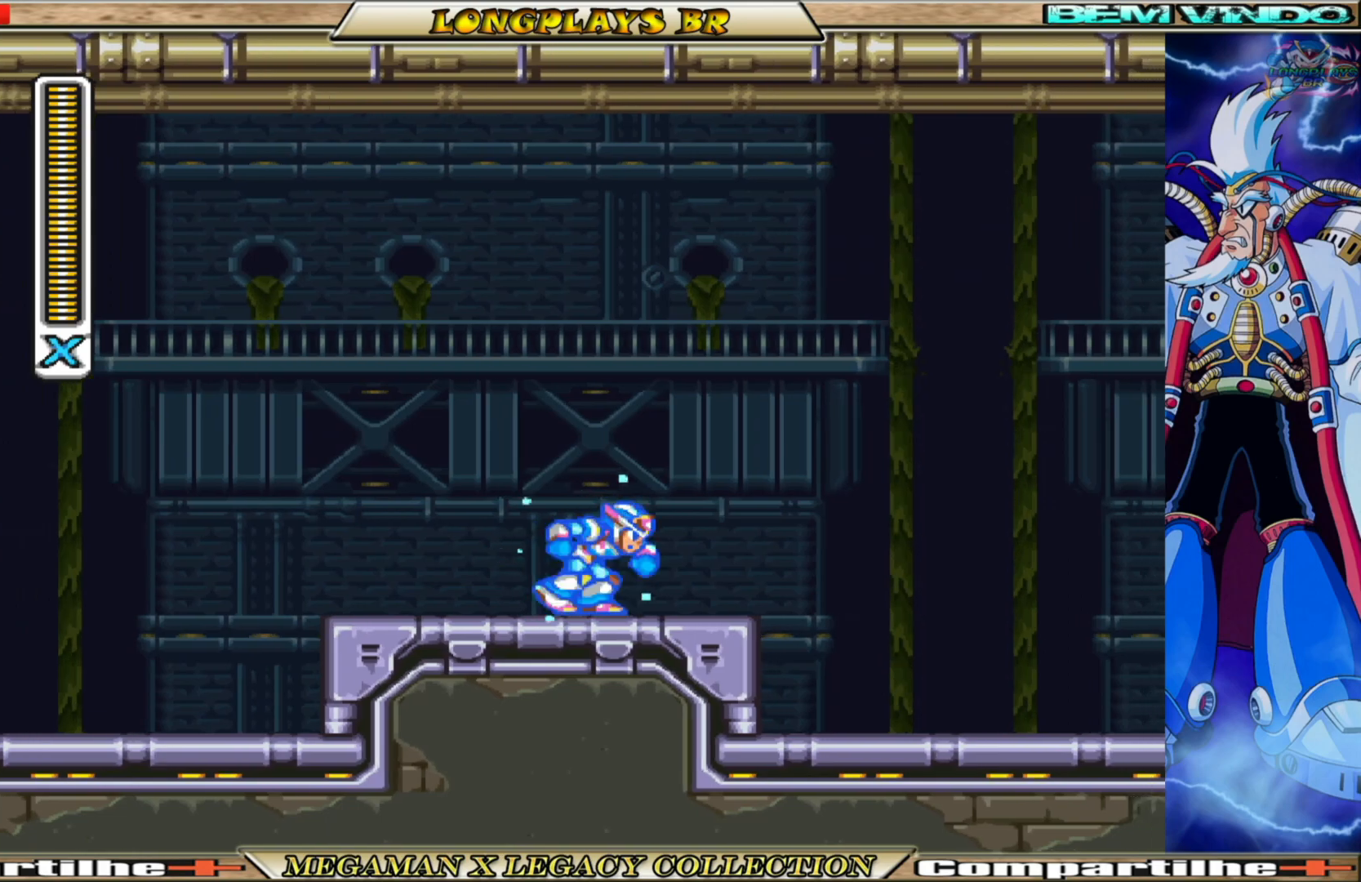
{"buttons": ["A", "B", "X", "DPAD_RIGHT"], "left_stick": "center", "right_stick": "center", "events": [[17, "A", "down"]]}